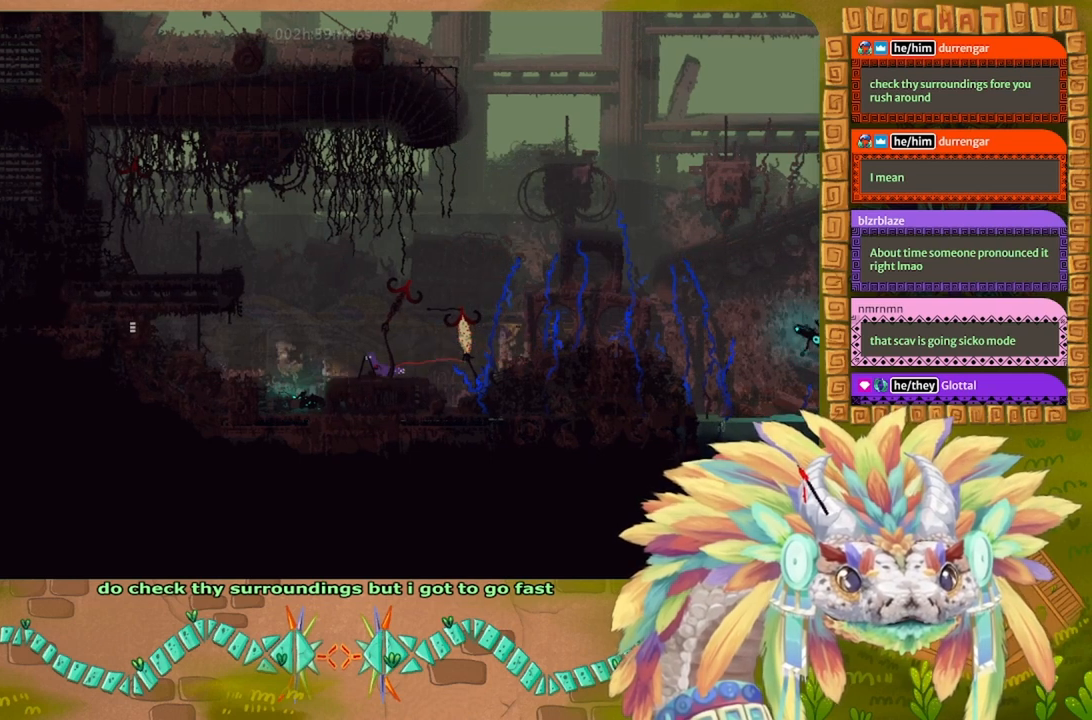
Gameplay with keyboard and mouse; each line is a JSON object with the keys held at the frame after it. "events" lists presses ("down") and releases ("up") of "down", "g", "j", "left", "r", "right", "t" and "up" between this image and that frame as [ms after this image, input, new state], when the widget could be followed in between. No other keys are recorded. Mouse buttons are not recorded. Not read: mouse_move.
{"keys": ["j", "left"], "events": [[400, "j", "down"]]}
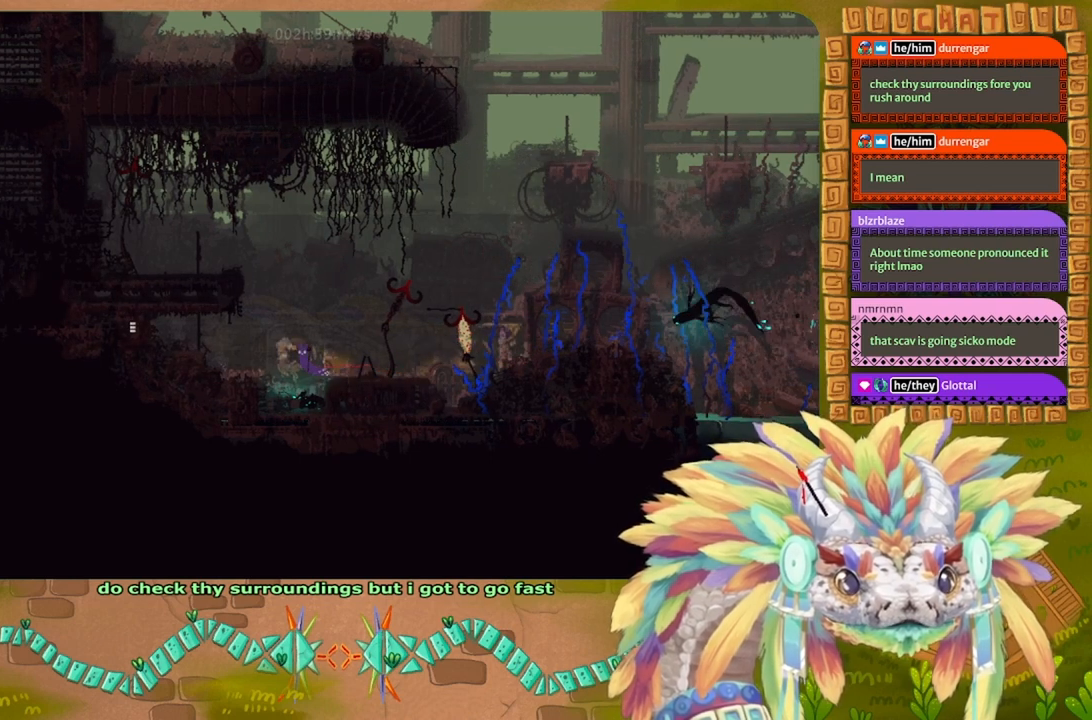
{"keys": ["left"], "events": [[367, "j", "up"]]}
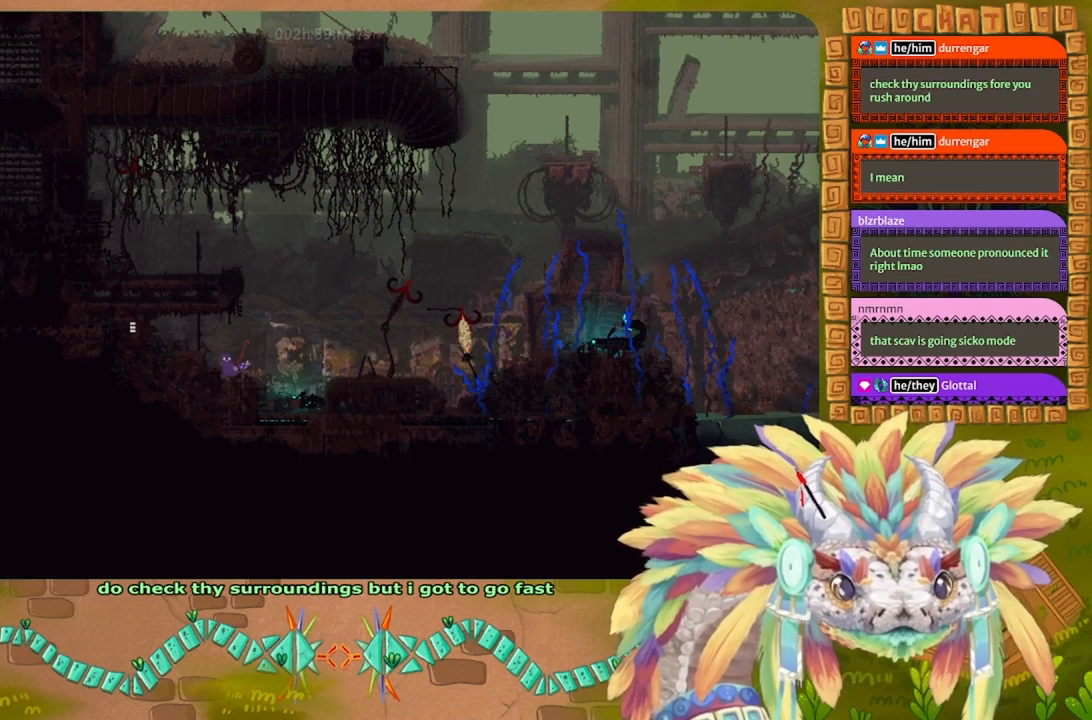
{"keys": ["j", "left"], "events": [[67, "j", "down"]]}
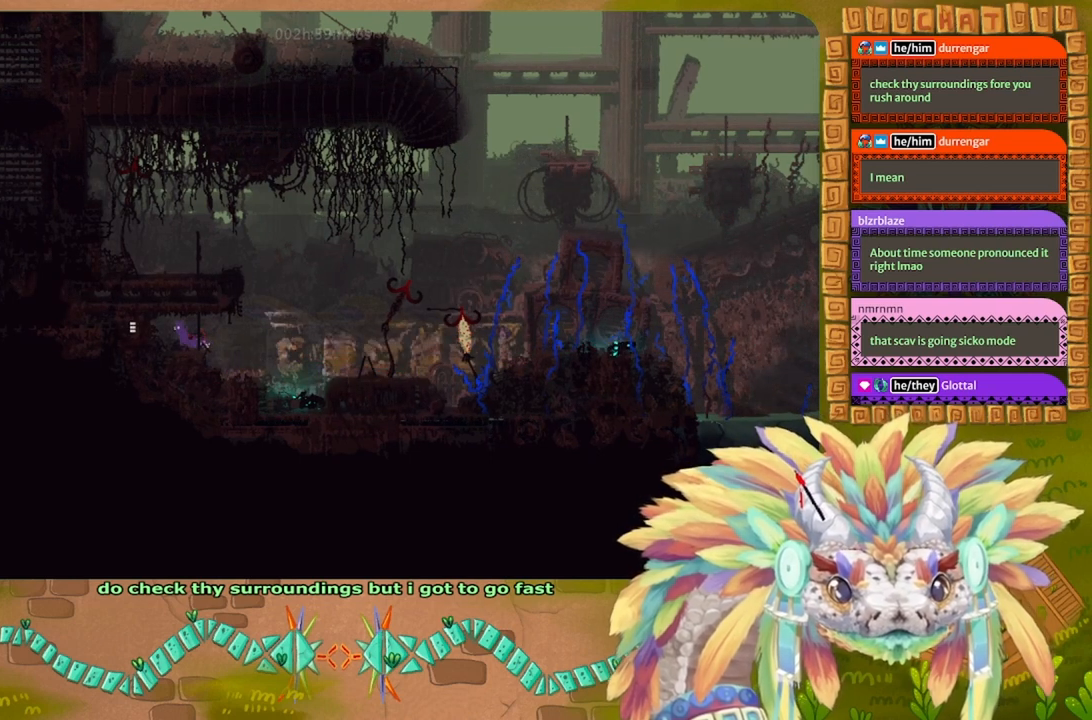
{"keys": ["g"], "events": [[133, "j", "up"], [267, "left", "up"], [300, "g", "down"]]}
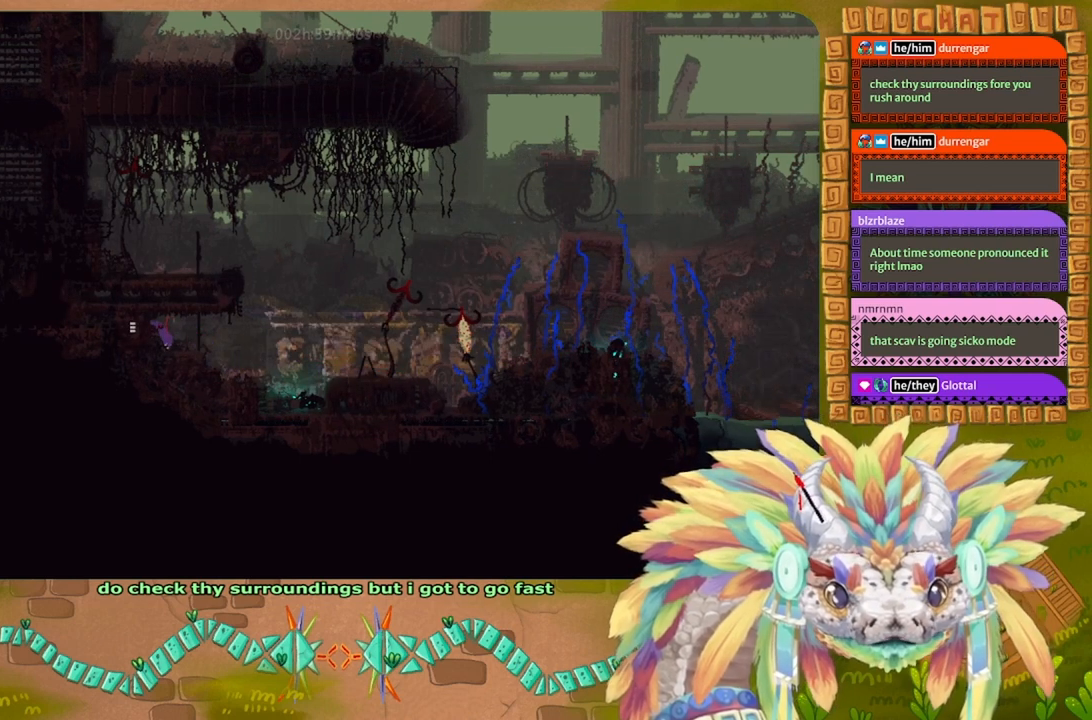
{"keys": ["g"], "events": []}
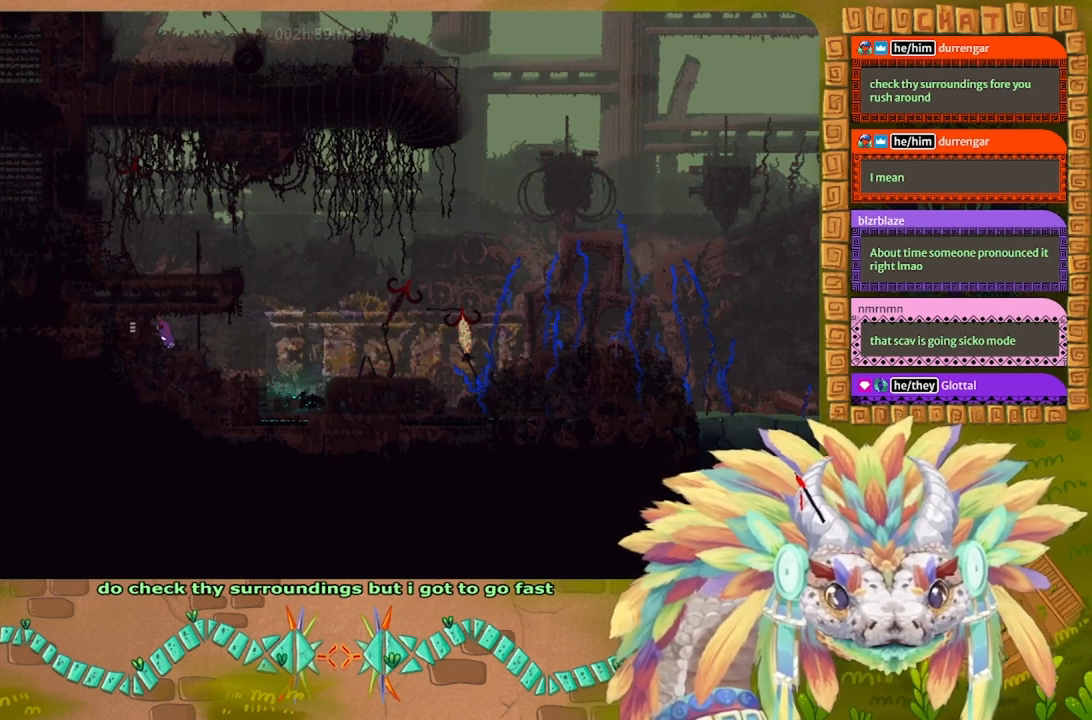
{"keys": ["g"], "events": []}
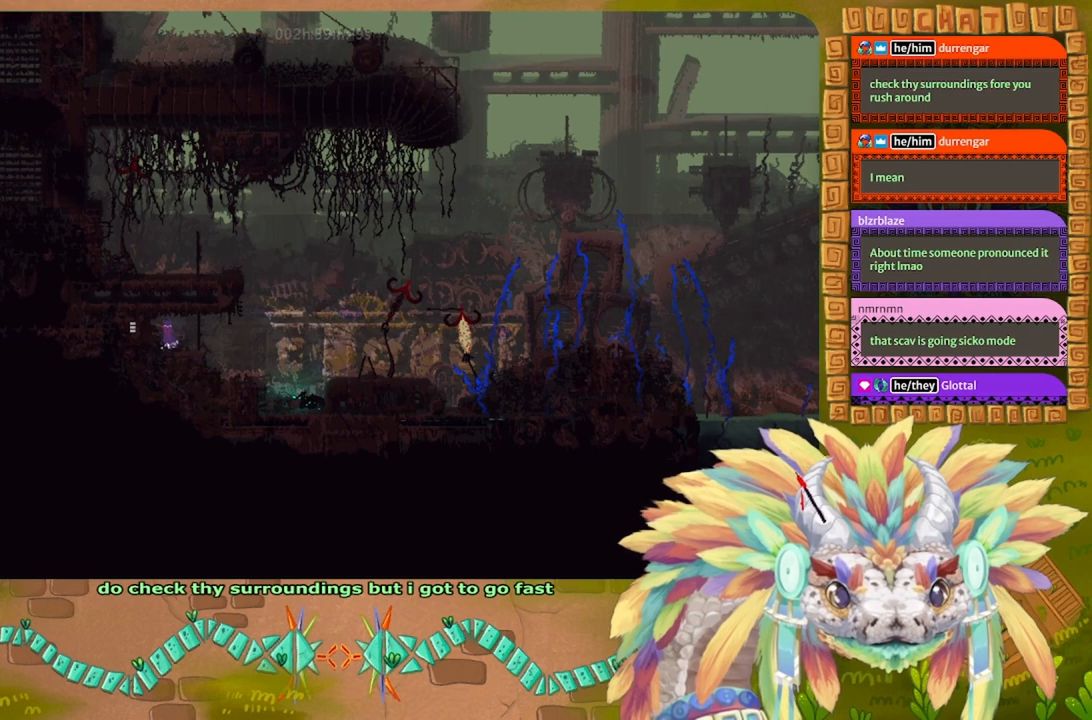
{"keys": ["g"], "events": []}
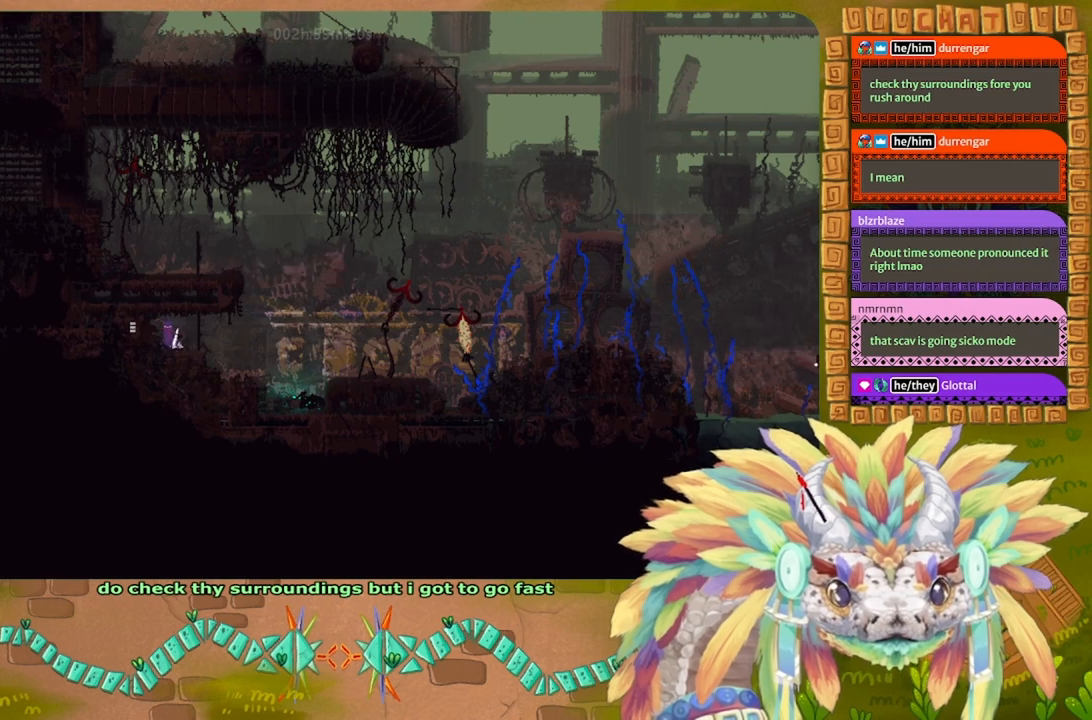
{"keys": ["g"], "events": []}
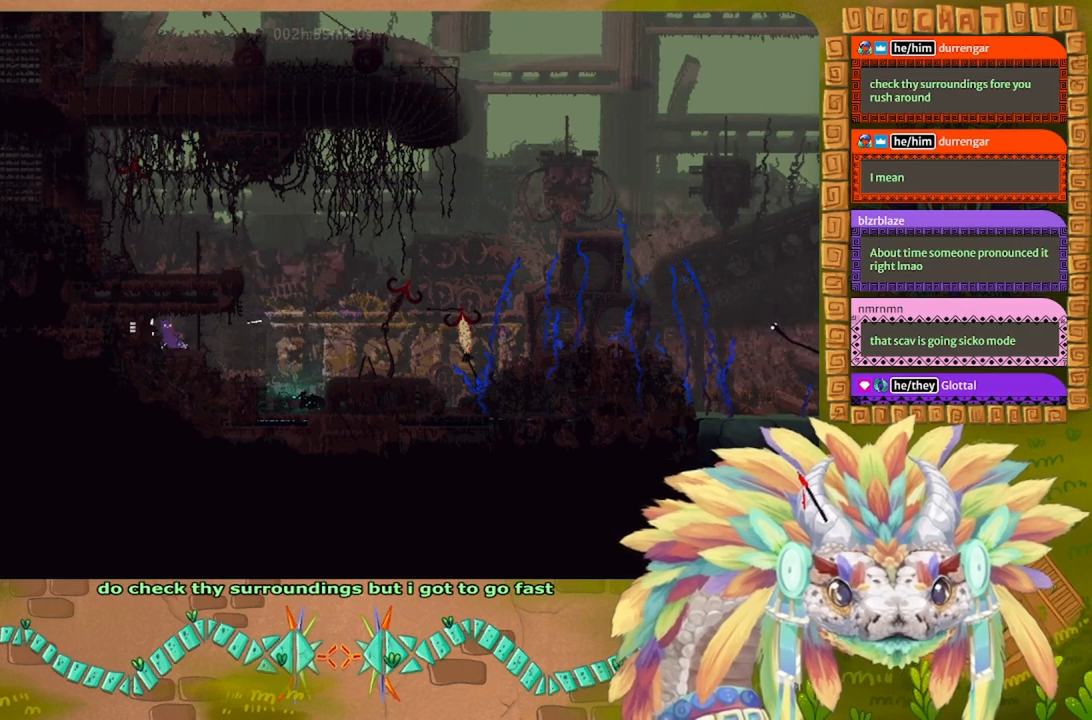
{"keys": ["right"], "events": [[33, "right", "down"], [67, "g", "up"]]}
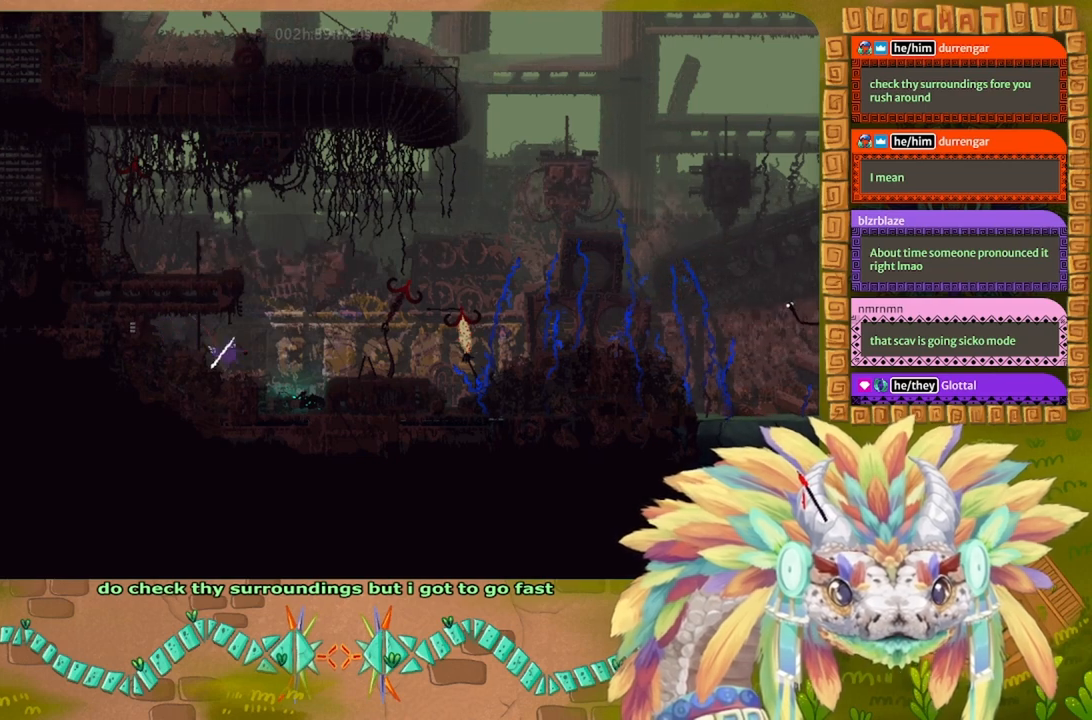
{"keys": ["j", "right"], "events": [[300, "j", "down"]]}
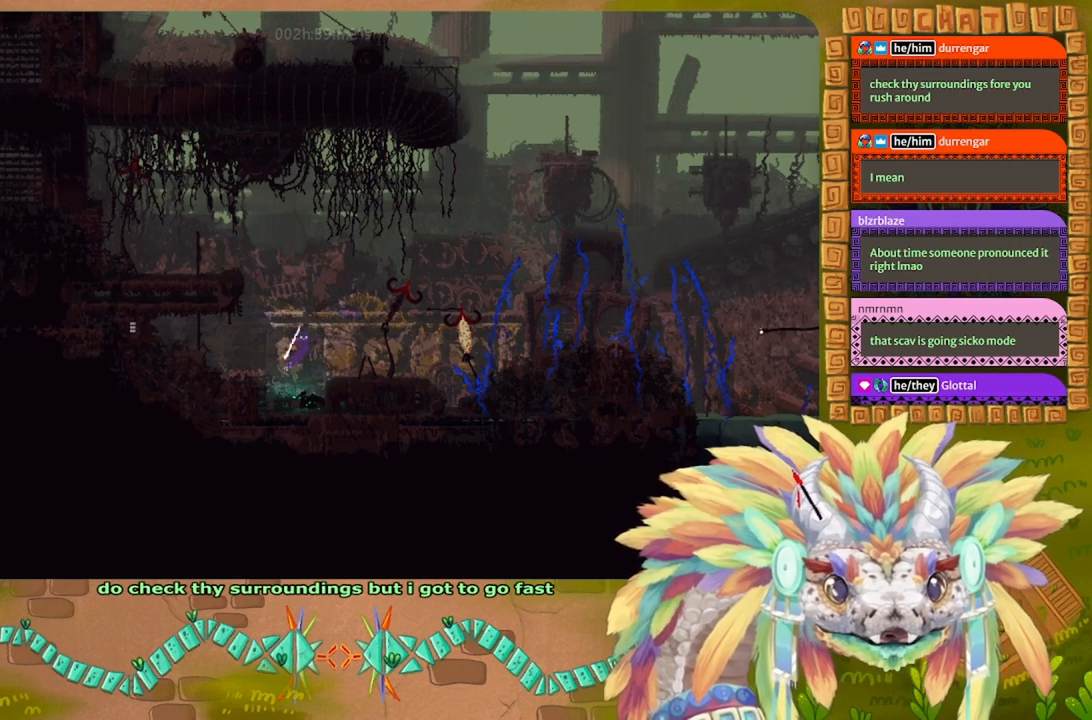
{"keys": ["right"], "events": [[300, "j", "up"]]}
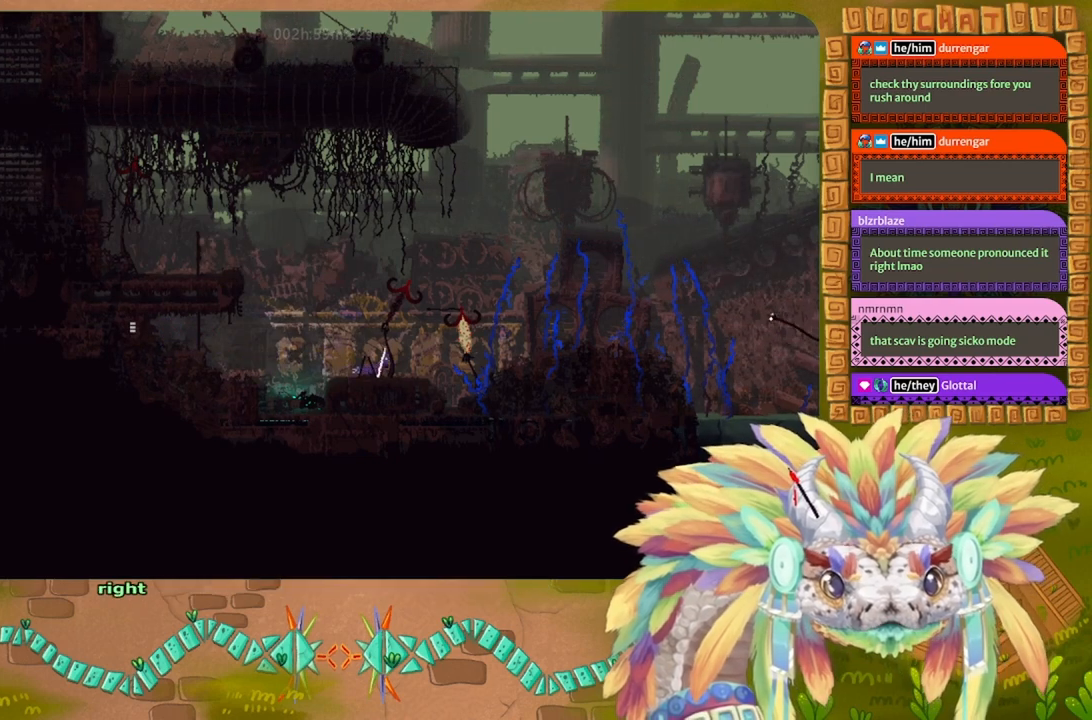
{"keys": ["j", "right"], "events": [[400, "j", "down"]]}
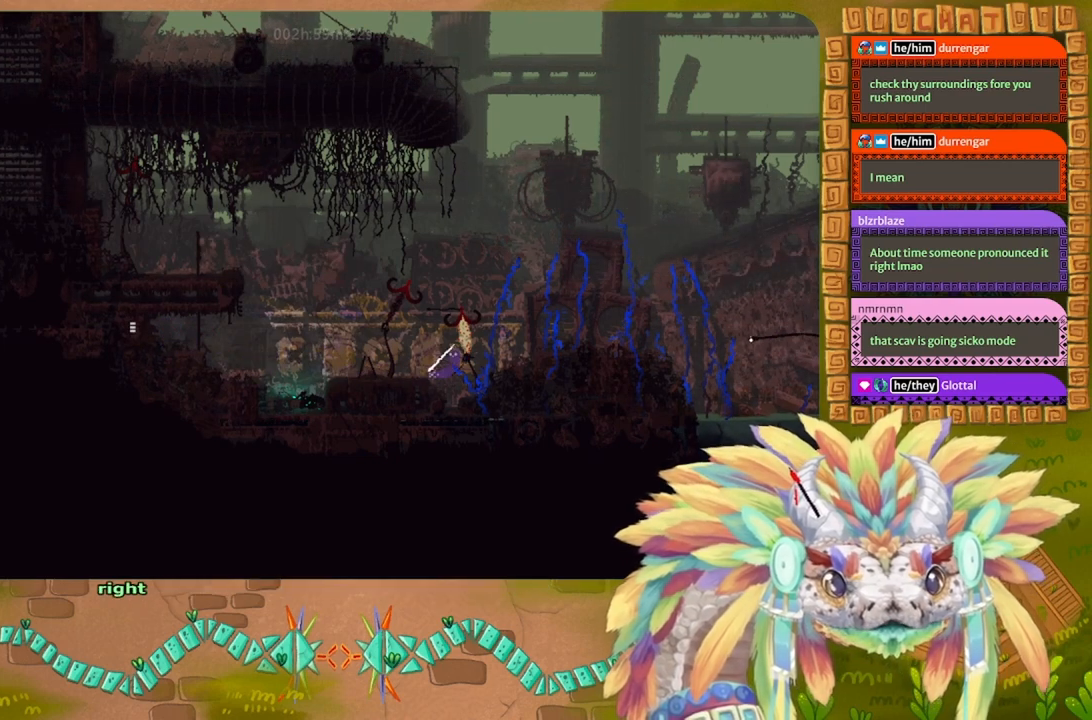
{"keys": ["right"], "events": [[400, "j", "up"]]}
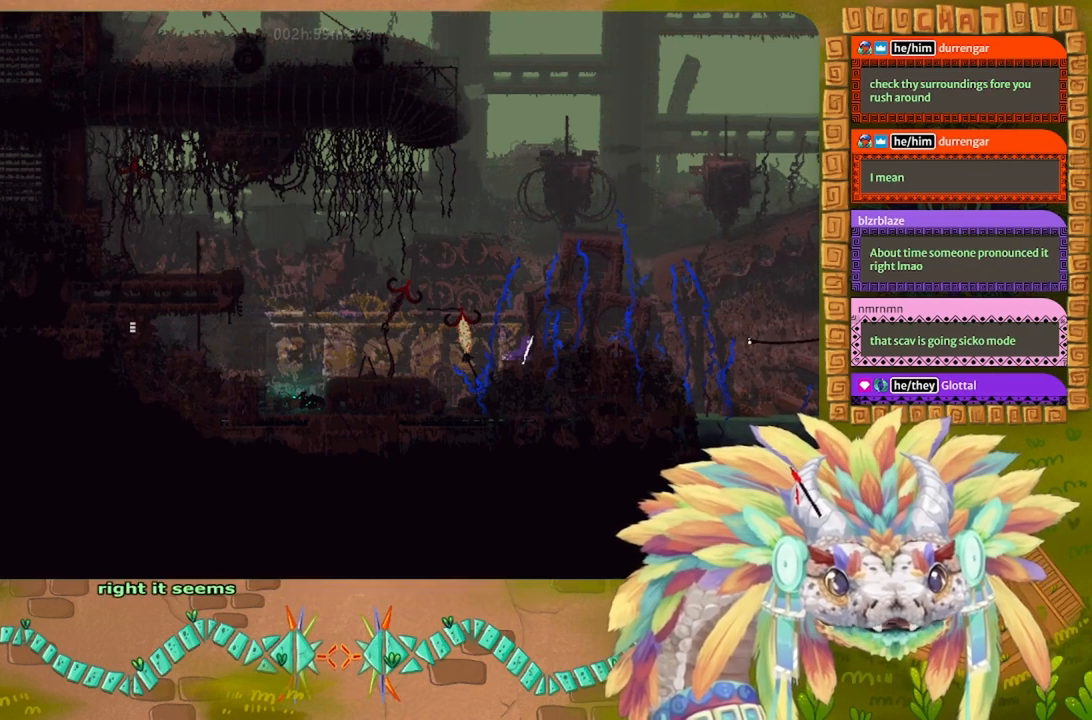
{"keys": ["right"], "events": [[67, "j", "down"], [500, "j", "up"]]}
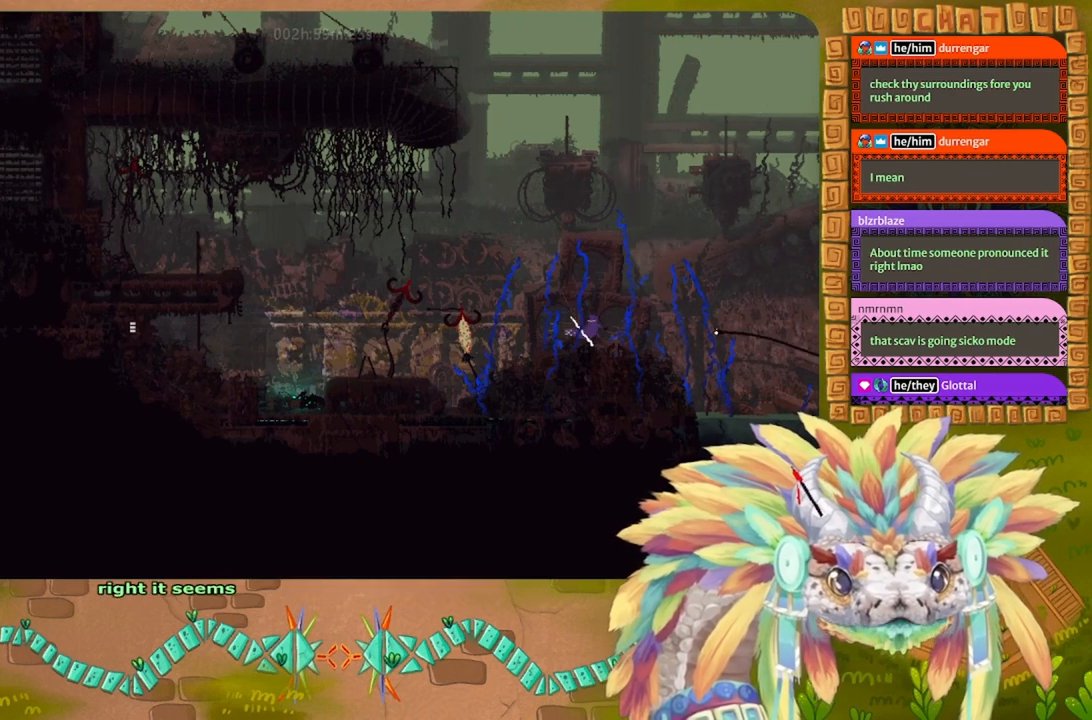
{"keys": ["right"], "events": []}
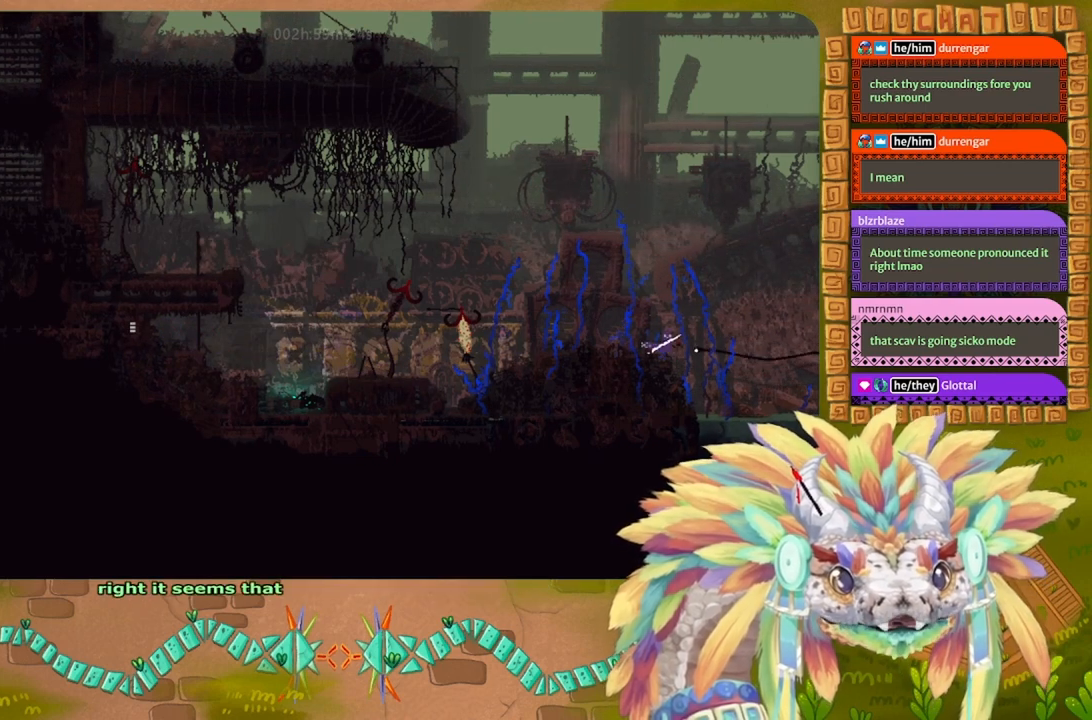
{"keys": ["right"], "events": []}
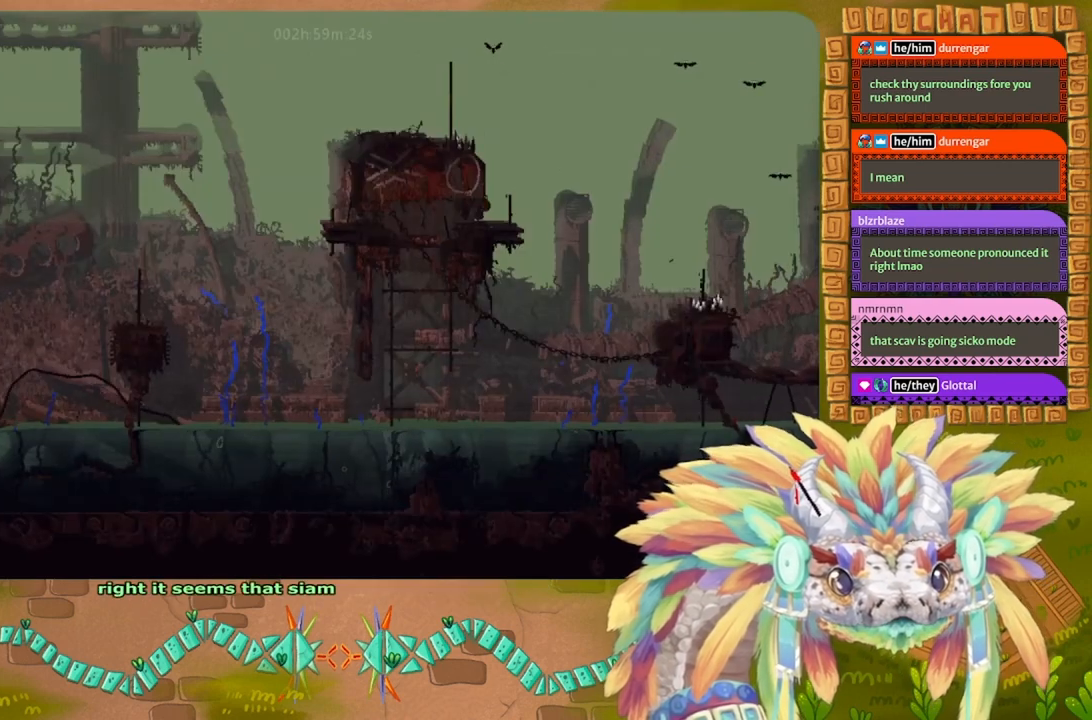
{"keys": ["right"], "events": []}
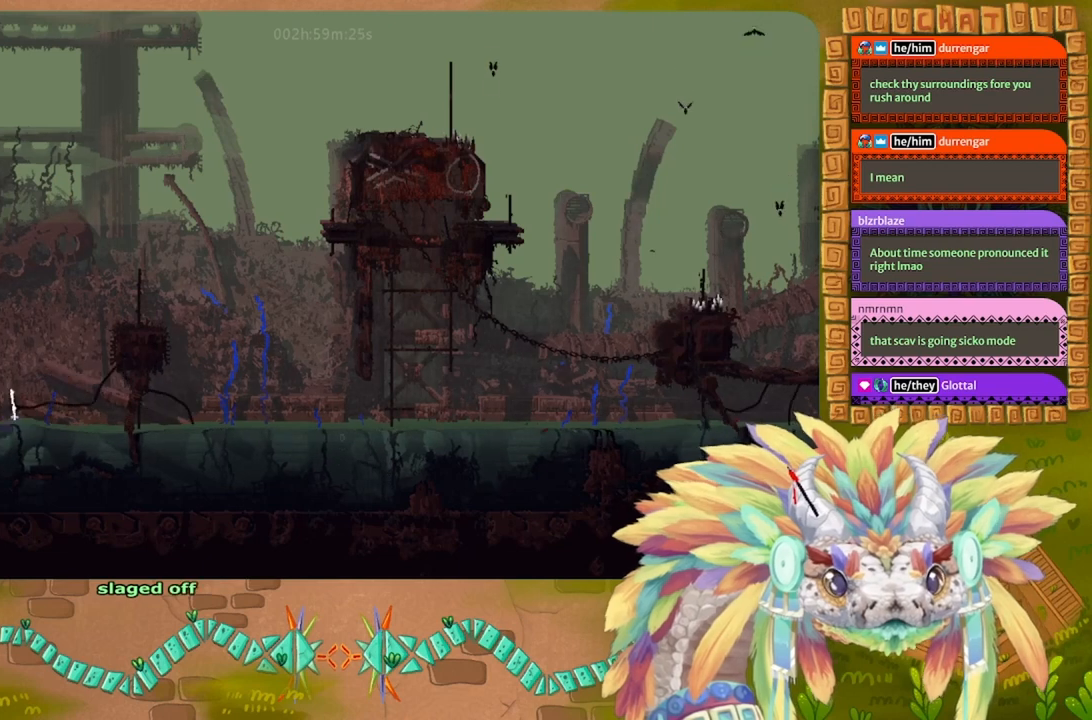
{"keys": ["j", "right"], "events": [[300, "j", "down"]]}
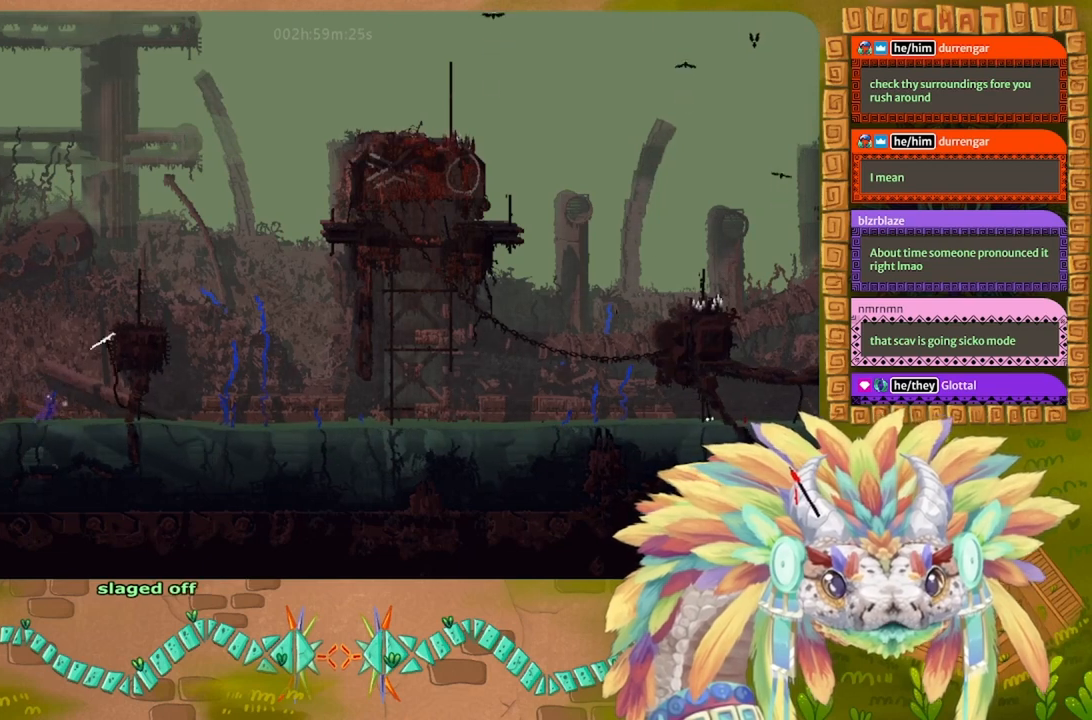
{"keys": ["down", "right"], "events": [[200, "j", "up"], [267, "down", "down"]]}
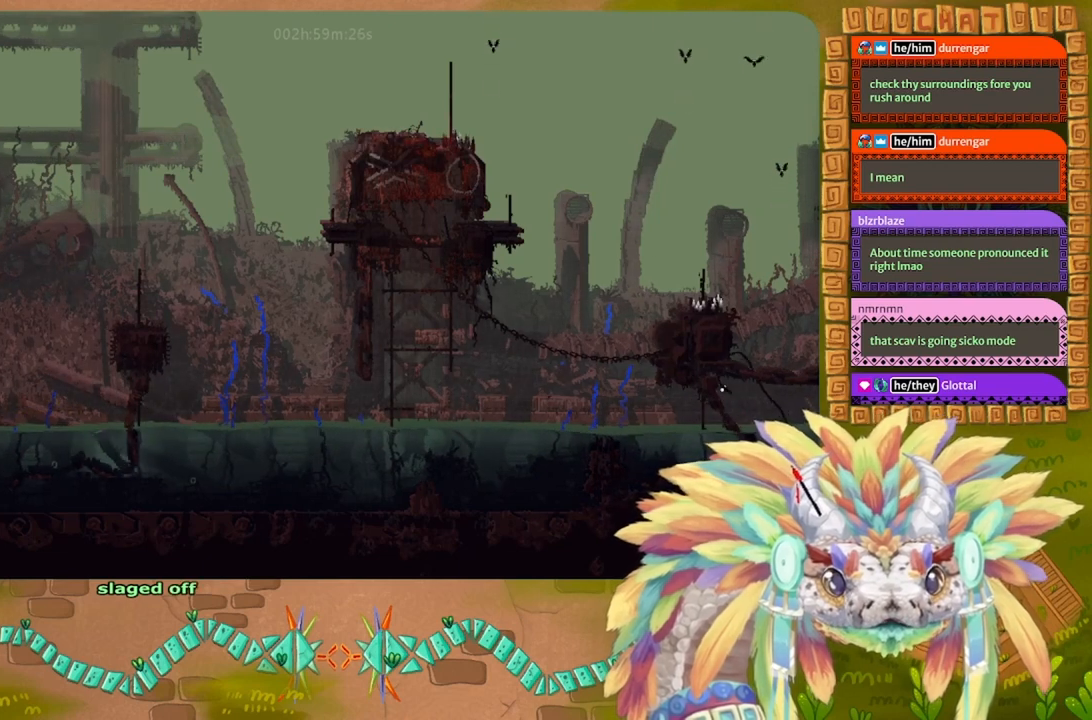
{"keys": ["right", "up"], "events": [[33, "down", "up"], [233, "up", "down"]]}
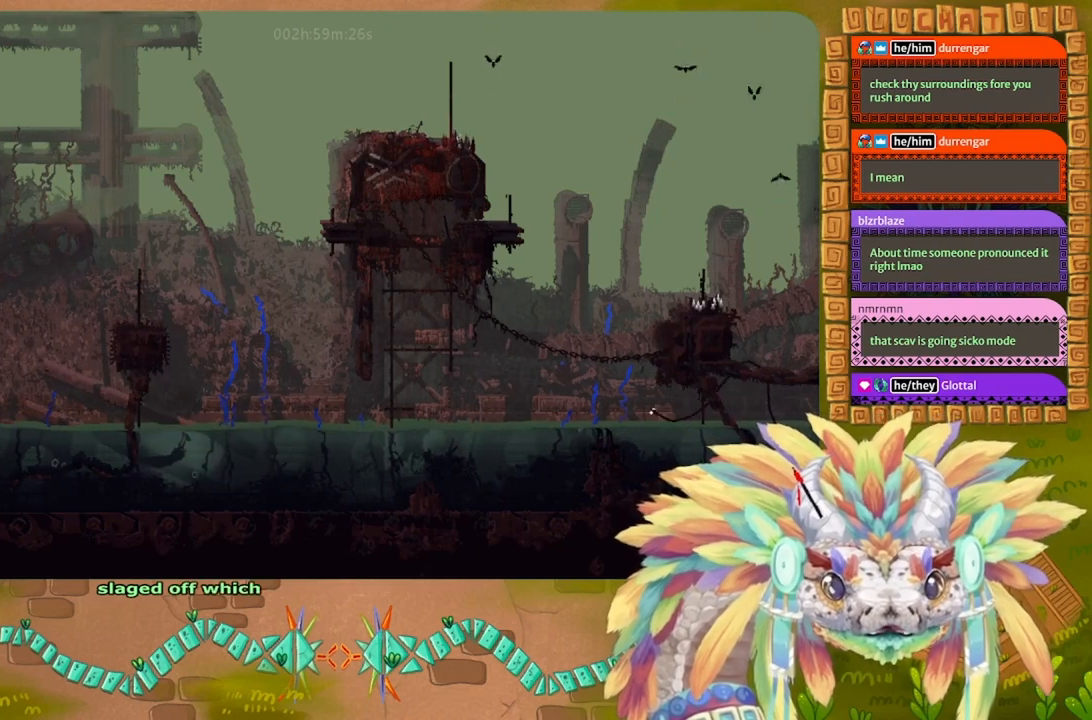
{"keys": ["down", "right"], "events": [[133, "up", "up"], [267, "down", "down"]]}
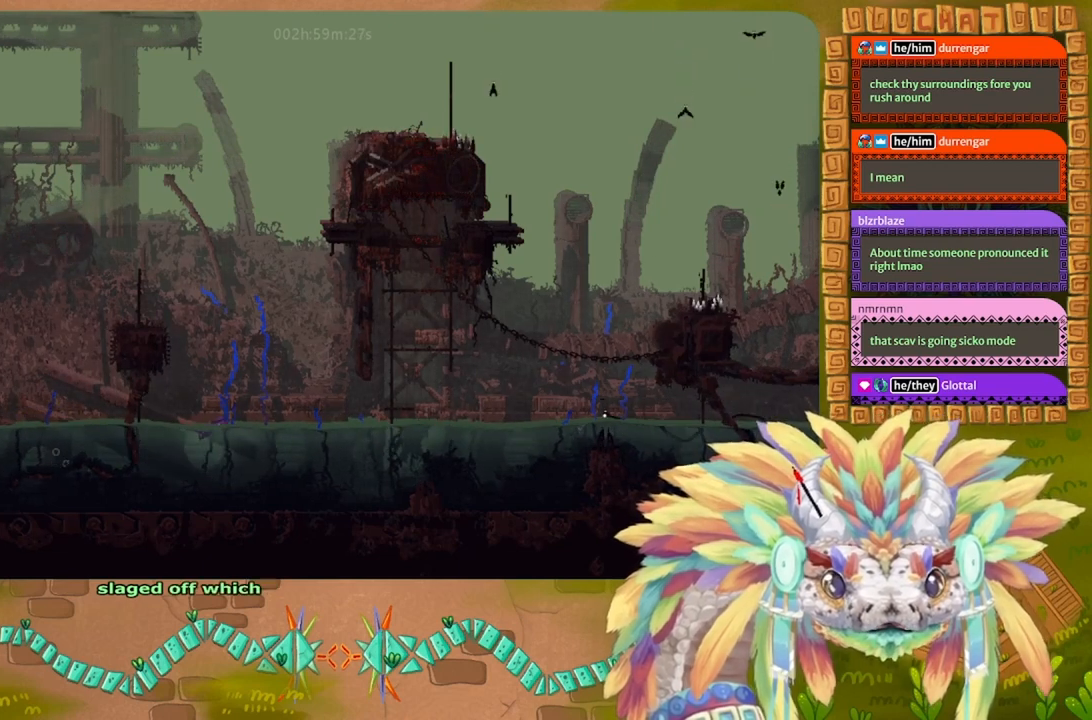
{"keys": ["right"], "events": [[367, "down", "up"]]}
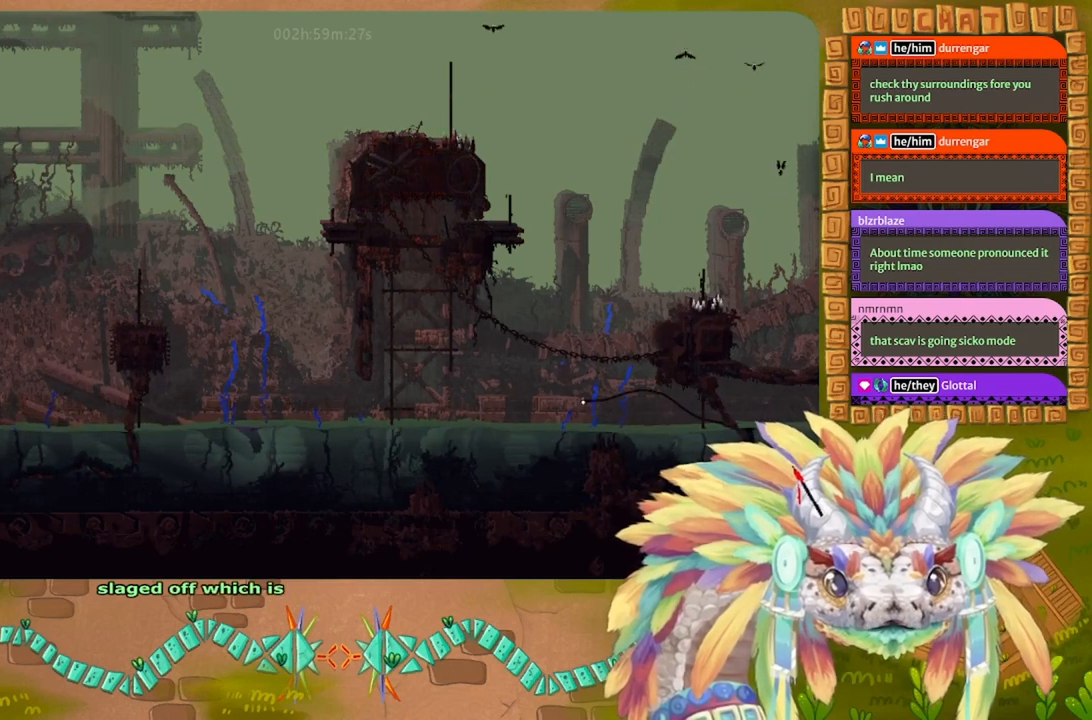
{"keys": ["right"], "events": [[100, "up", "down"], [400, "up", "up"]]}
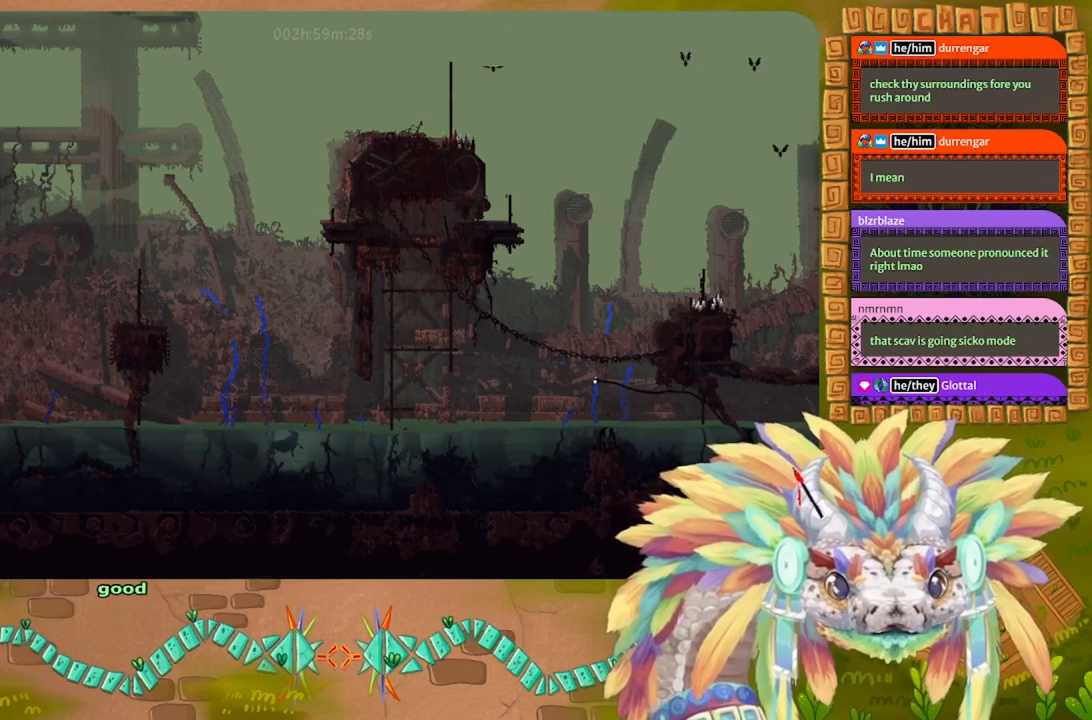
{"keys": ["down", "right"], "events": [[67, "down", "down"]]}
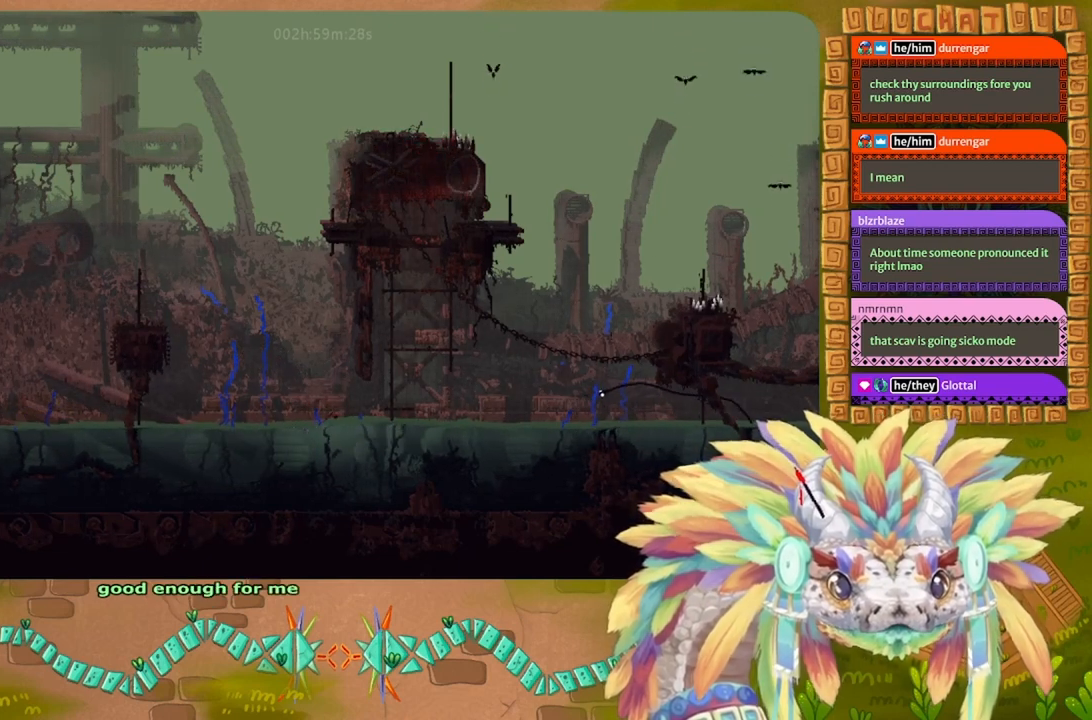
{"keys": ["j", "right", "up"], "events": [[33, "down", "up"], [200, "up", "down"], [433, "j", "down"]]}
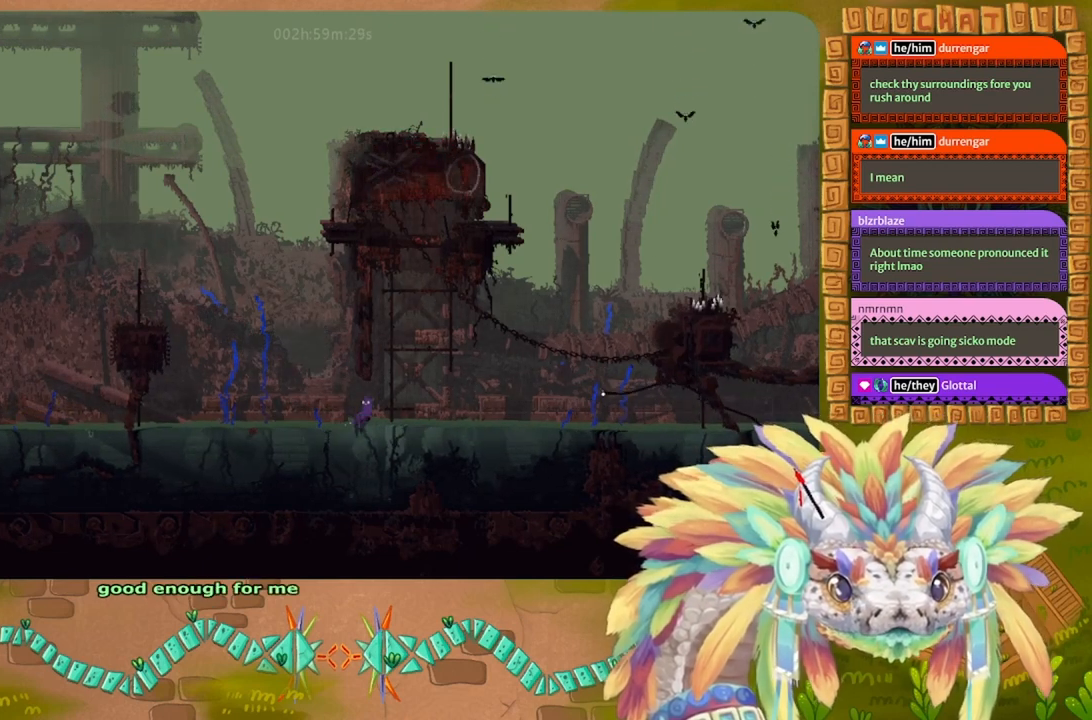
{"keys": ["j", "right", "up"], "events": [[267, "j", "up"], [367, "j", "down"]]}
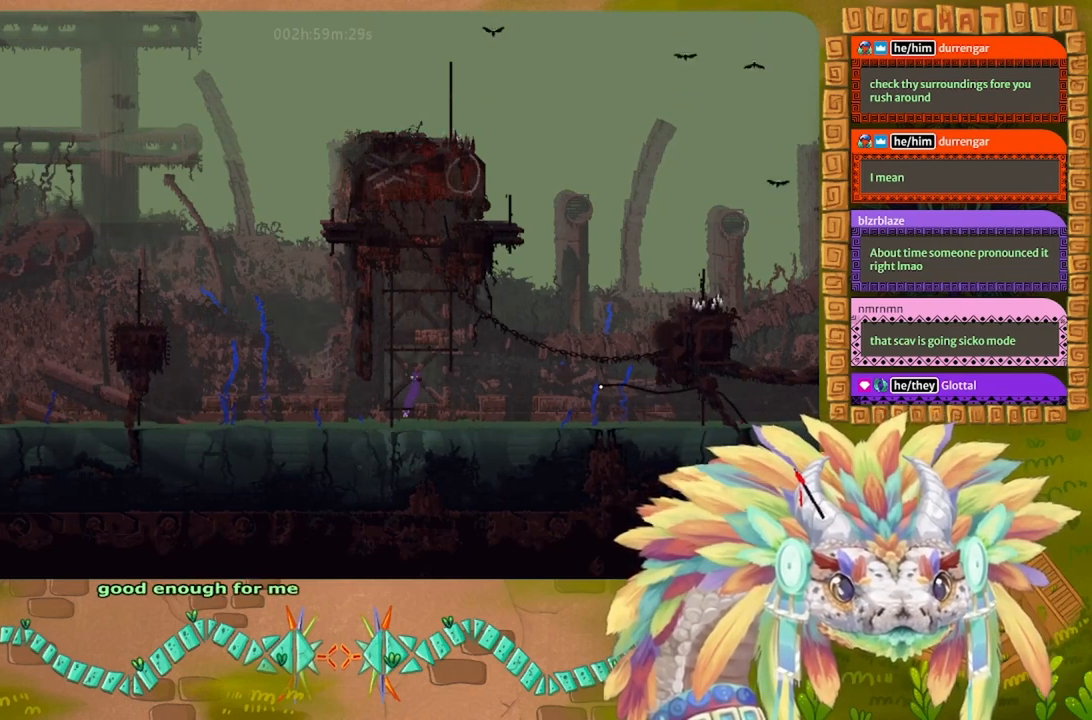
{"keys": ["right"], "events": [[167, "up", "up"], [300, "j", "up"]]}
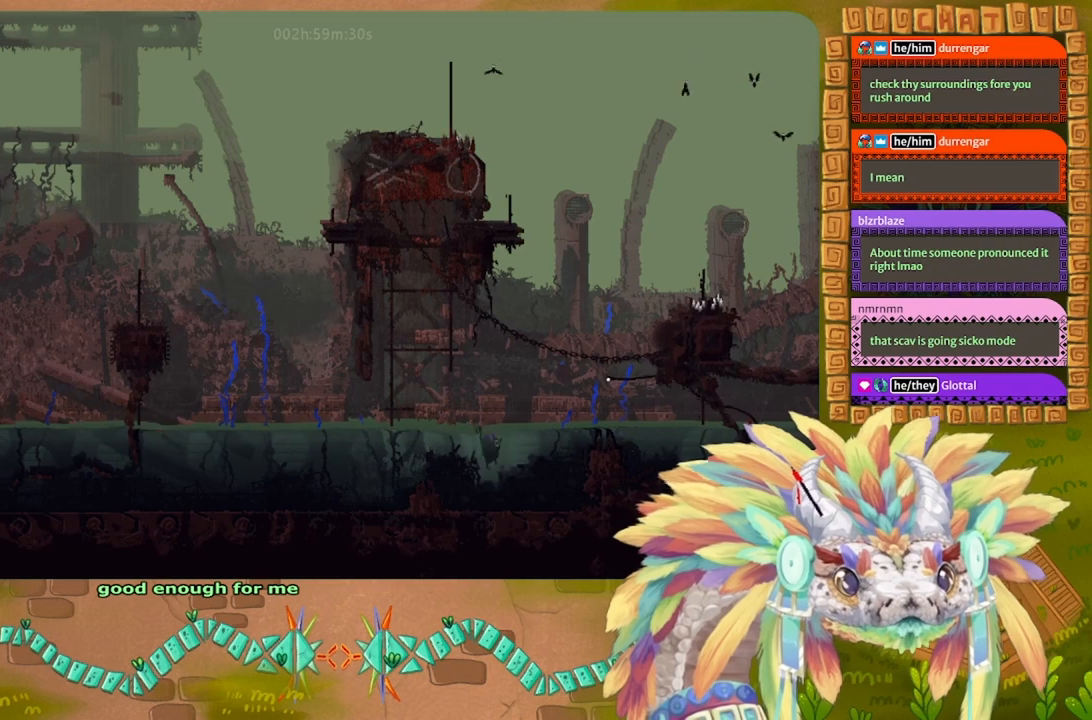
{"keys": ["j", "right", "up"], "events": [[133, "j", "down"], [200, "up", "down"]]}